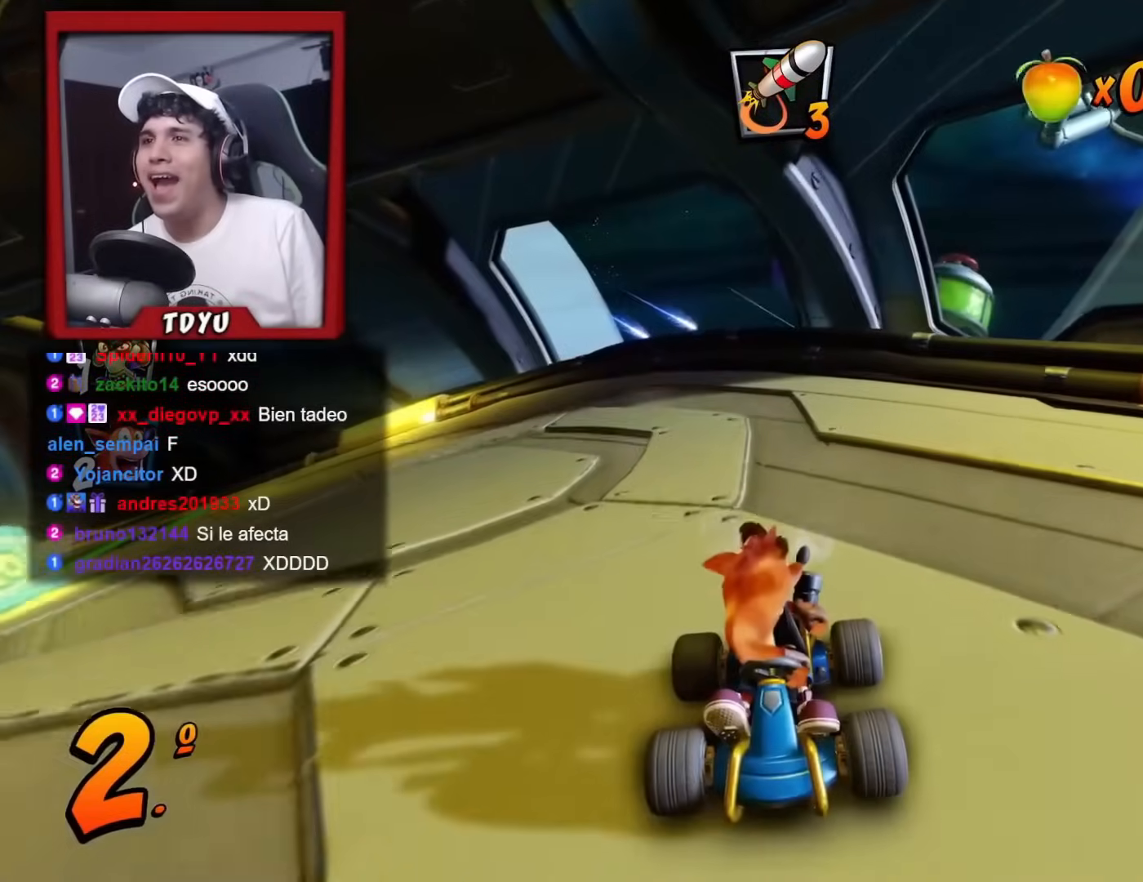
Gameplay with a controller (PlayStation layout); each line is a JSON object with the inputs held at the frame after it. "events" lists button and stick changes between this image and that frame as [ms after this image, input, new state], when the widget could be followed in between. Not read: R2 right_stick.
{"buttons": ["DPAD_DOWN", "DPAD_RIGHT"], "left_stick": "center", "events": [[284, "R1", "down"], [434, "R1", "up"]]}
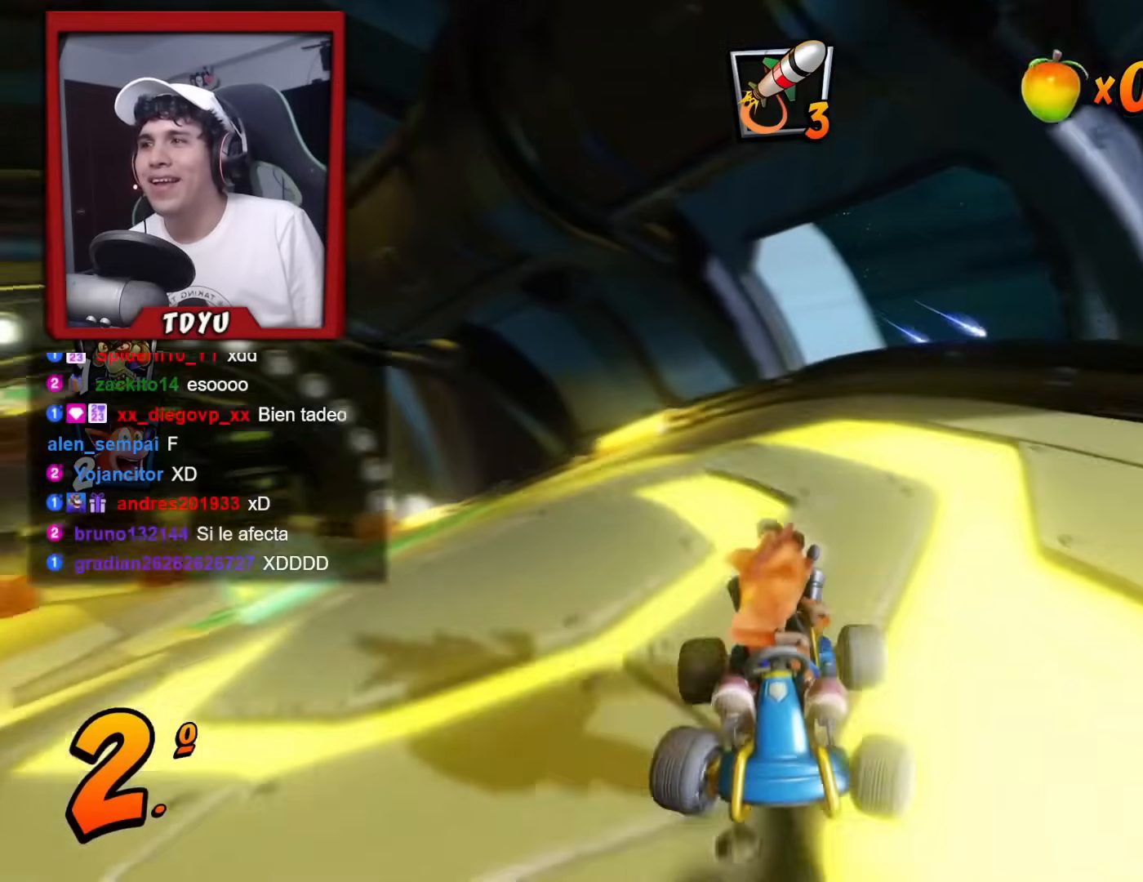
{"buttons": ["DPAD_DOWN", "DPAD_RIGHT"], "left_stick": "center", "events": [[134, "DPAD_RIGHT", "up"], [251, "DPAD_RIGHT", "down"]]}
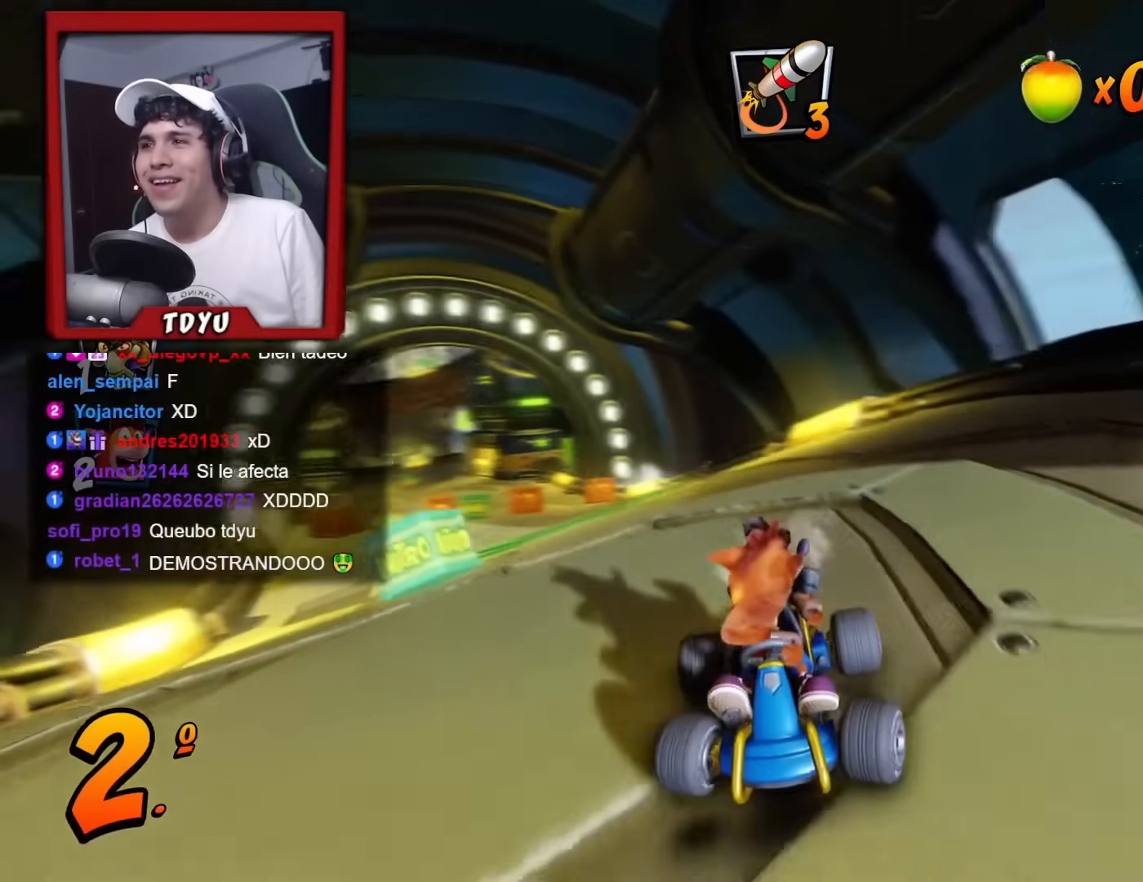
{"buttons": ["CIRCLE", "DPAD_DOWN"], "left_stick": "center", "events": [[167, "CIRCLE", "down"], [250, "CIRCLE", "up"], [267, "DPAD_RIGHT", "up"], [350, "CIRCLE", "down"], [384, "CIRCLE", "up"], [467, "CIRCLE", "down"]]}
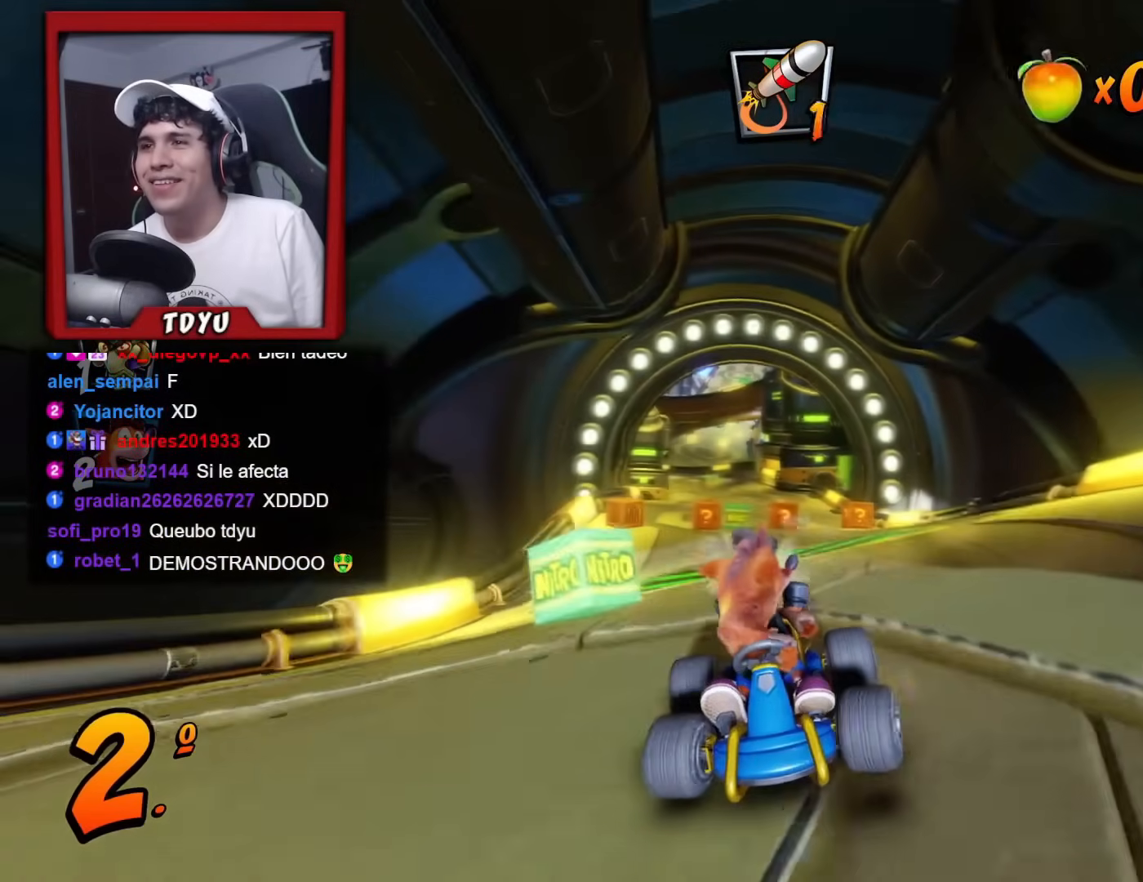
{"buttons": ["DPAD_DOWN"], "left_stick": "center", "events": [[17, "CIRCLE", "up"], [101, "CIRCLE", "down"], [151, "CIRCLE", "up"], [217, "CIRCLE", "down"], [234, "DPAD_LEFT", "down"], [284, "CIRCLE", "up"], [368, "DPAD_LEFT", "up"]]}
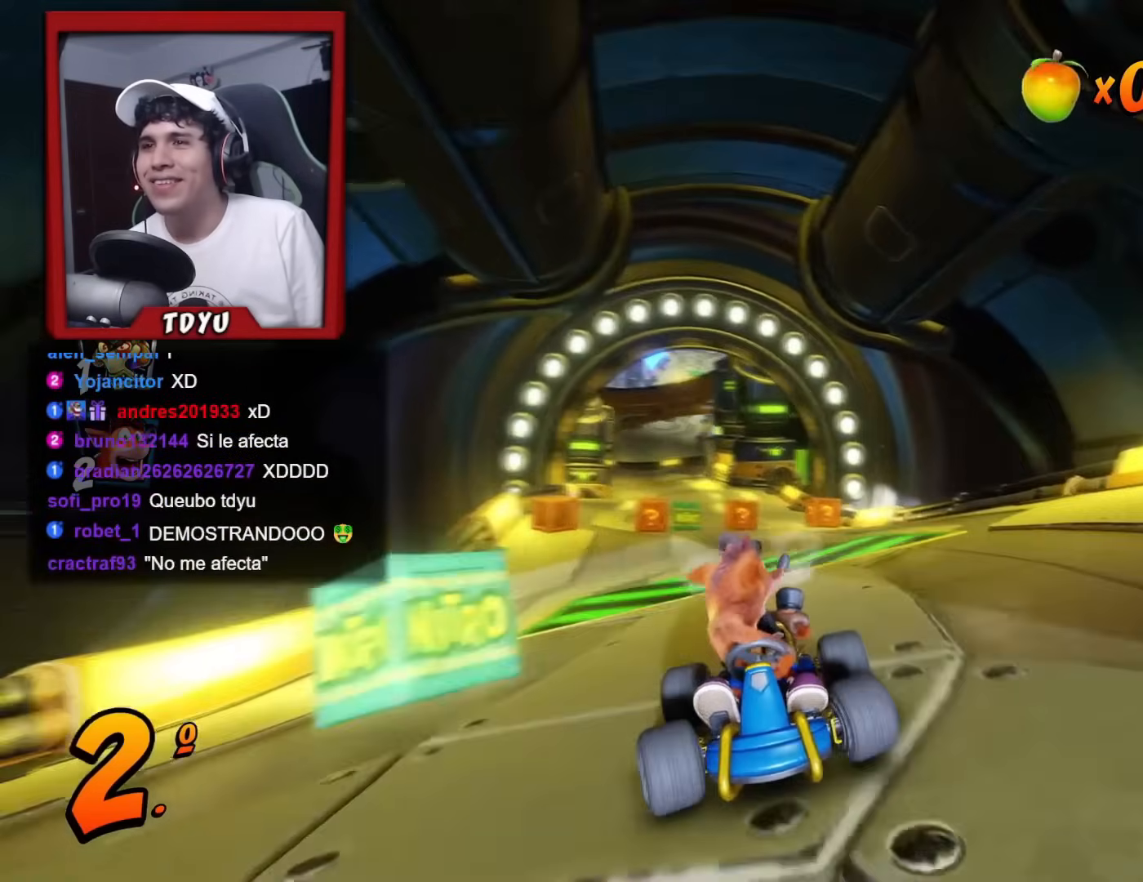
{"buttons": ["DPAD_DOWN"], "left_stick": "center", "events": [[100, "DPAD_LEFT", "down"], [183, "DPAD_LEFT", "up"]]}
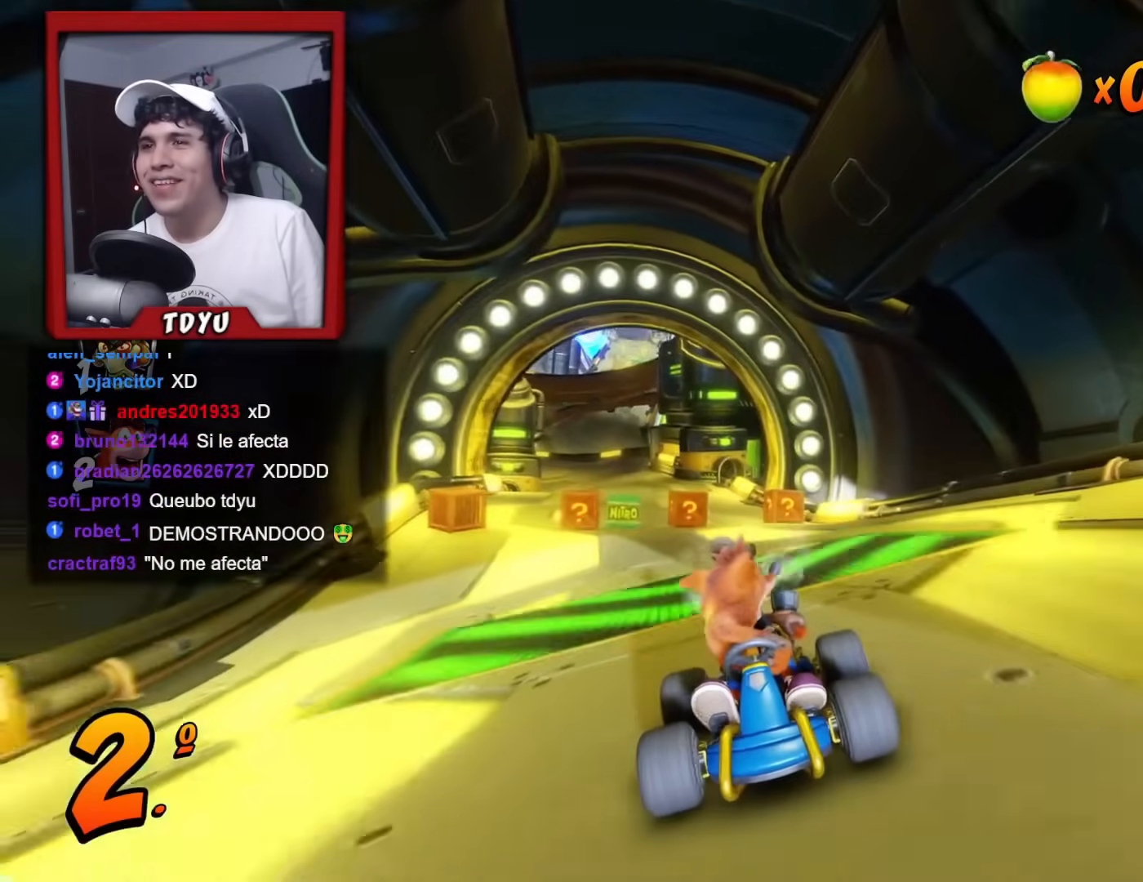
{"buttons": [], "left_stick": "center", "events": [[34, "R1", "down"], [134, "DPAD_DOWN", "up"], [251, "R1", "up"]]}
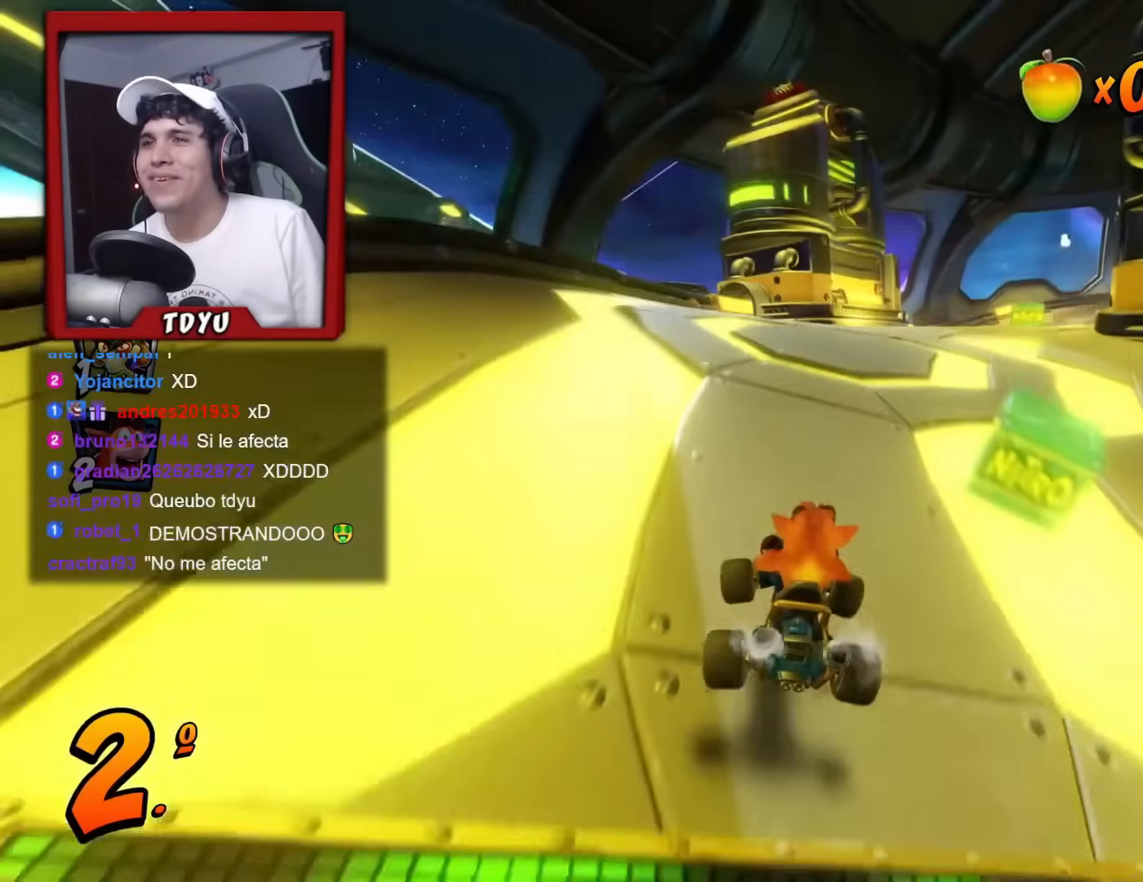
{"buttons": ["R1", "DPAD_LEFT"], "left_stick": "center", "events": [[350, "R1", "down"], [367, "DPAD_LEFT", "down"]]}
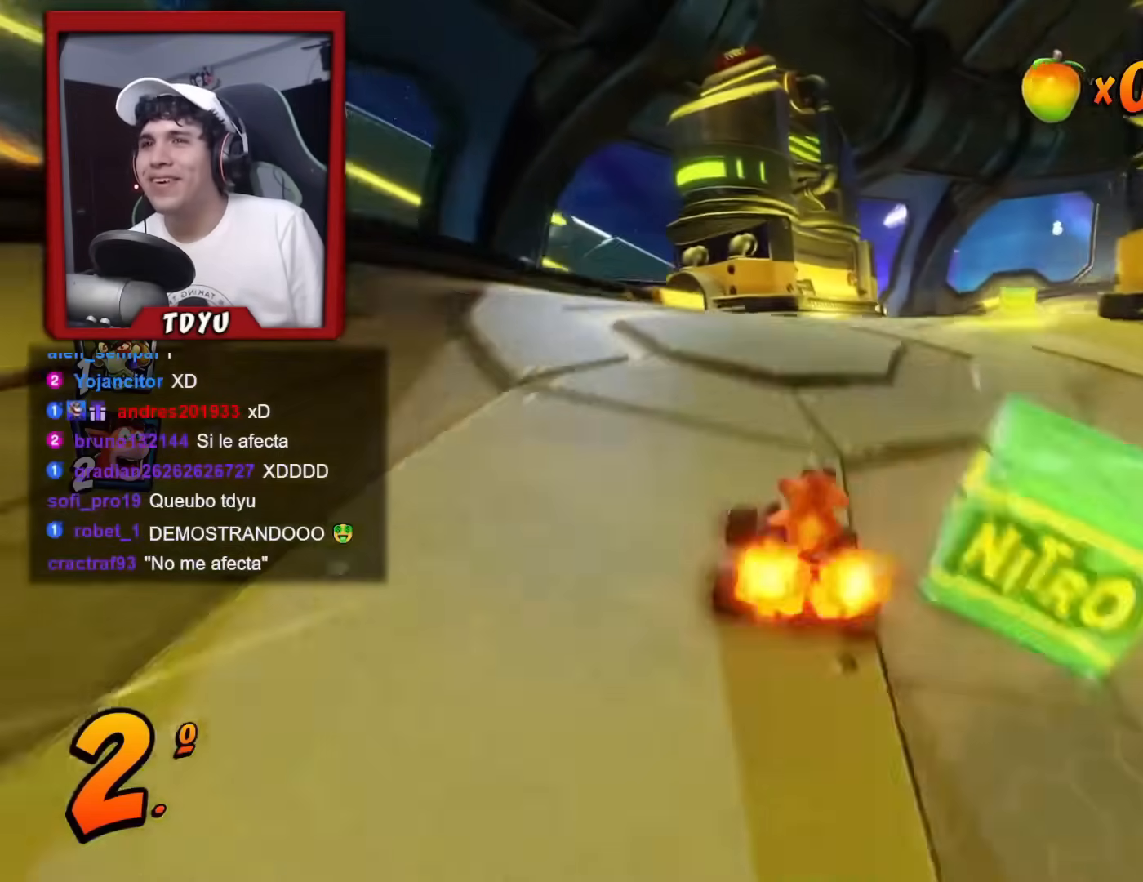
{"buttons": ["R1", "DPAD_RIGHT"], "left_stick": "center", "events": [[17, "DPAD_LEFT", "up"], [34, "DPAD_RIGHT", "down"]]}
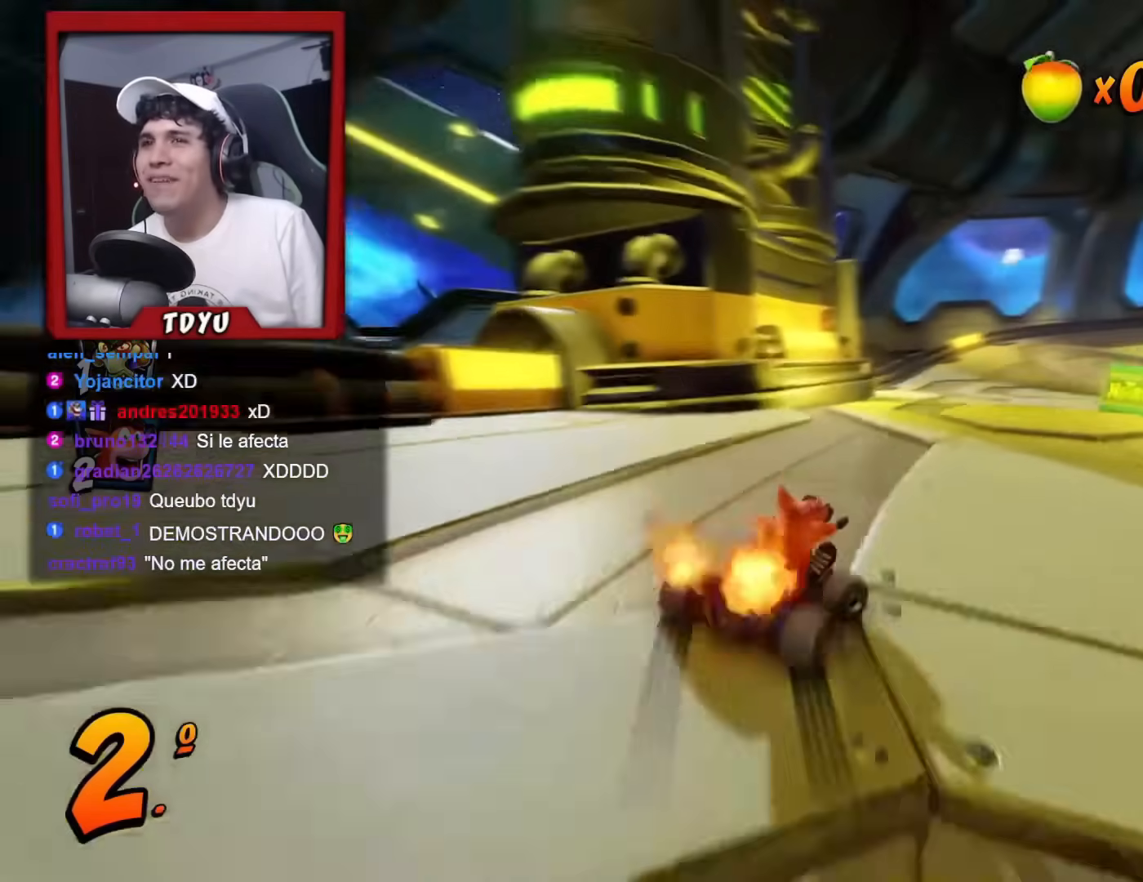
{"buttons": ["R1", "DPAD_LEFT"], "left_stick": "center", "events": [[251, "DPAD_RIGHT", "up"], [284, "DPAD_LEFT", "down"]]}
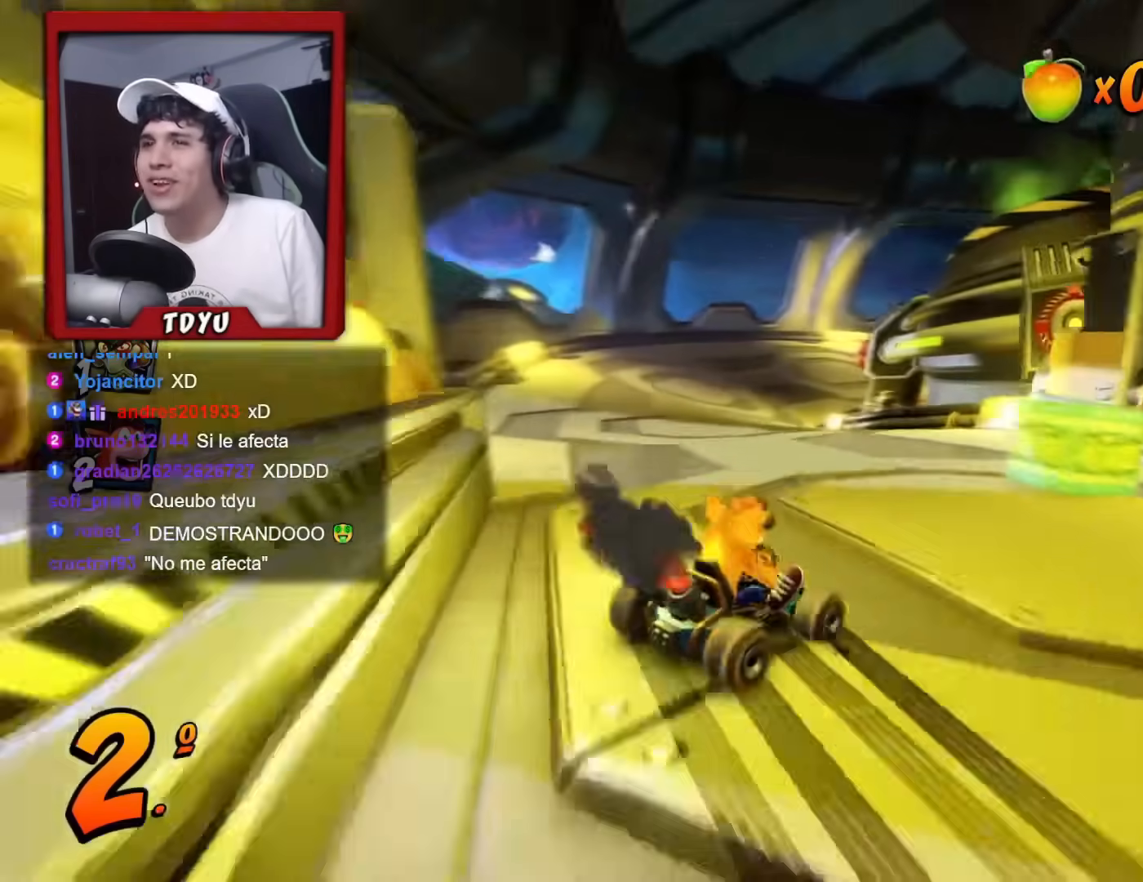
{"buttons": ["R1", "DPAD_LEFT"], "left_stick": "center", "events": [[100, "L1", "down"], [133, "DPAD_UP", "down"], [150, "DPAD_UP", "up"], [200, "L1", "up"]]}
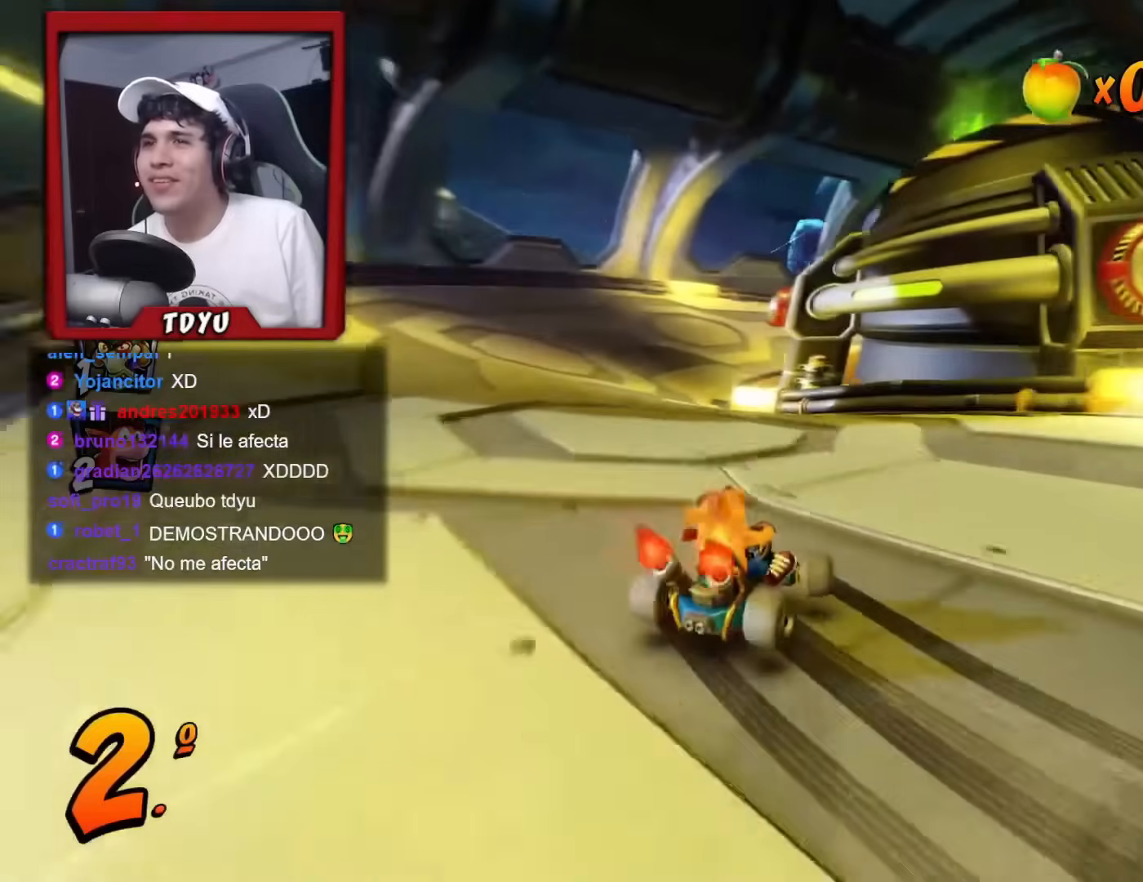
{"buttons": ["L1", "R1"], "left_stick": "center", "events": [[451, "DPAD_LEFT", "up"], [501, "L1", "down"]]}
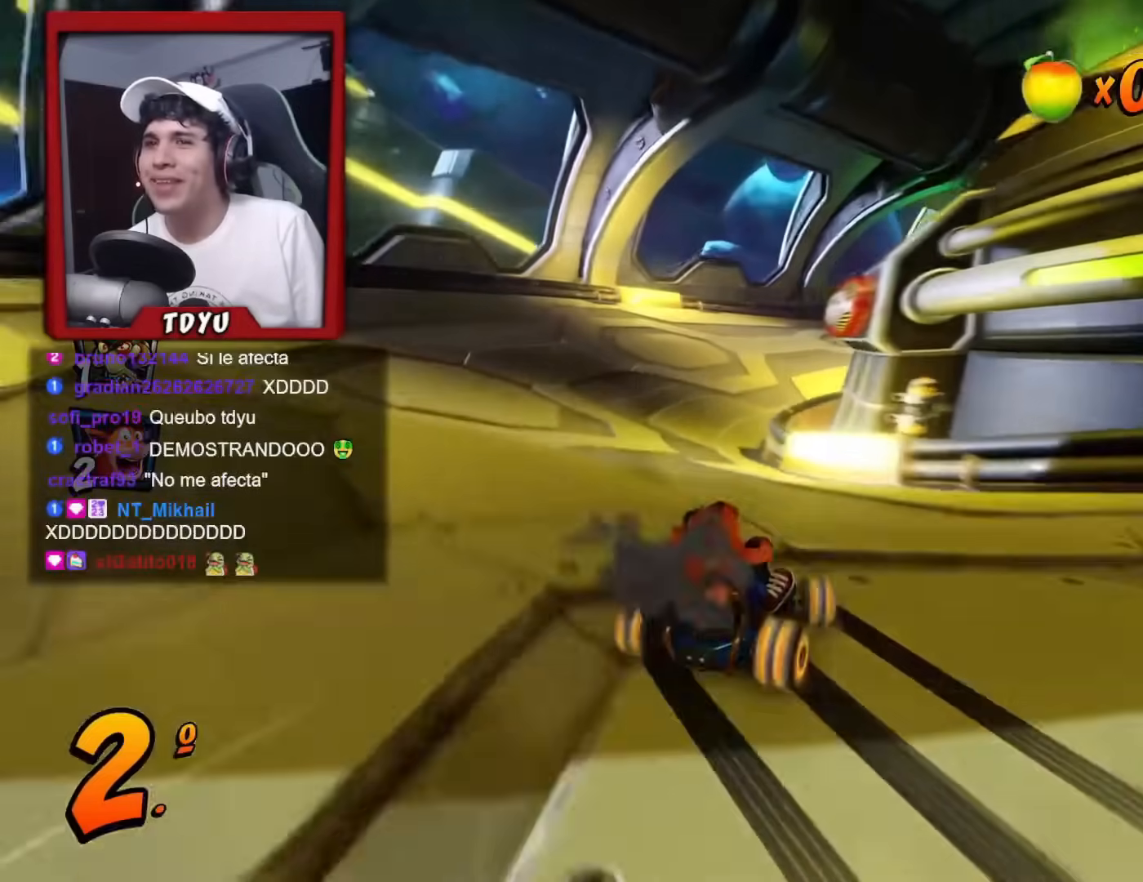
{"buttons": ["R1"], "left_stick": "center", "events": [[117, "L1", "up"], [200, "DPAD_RIGHT", "down"], [333, "DPAD_RIGHT", "up"]]}
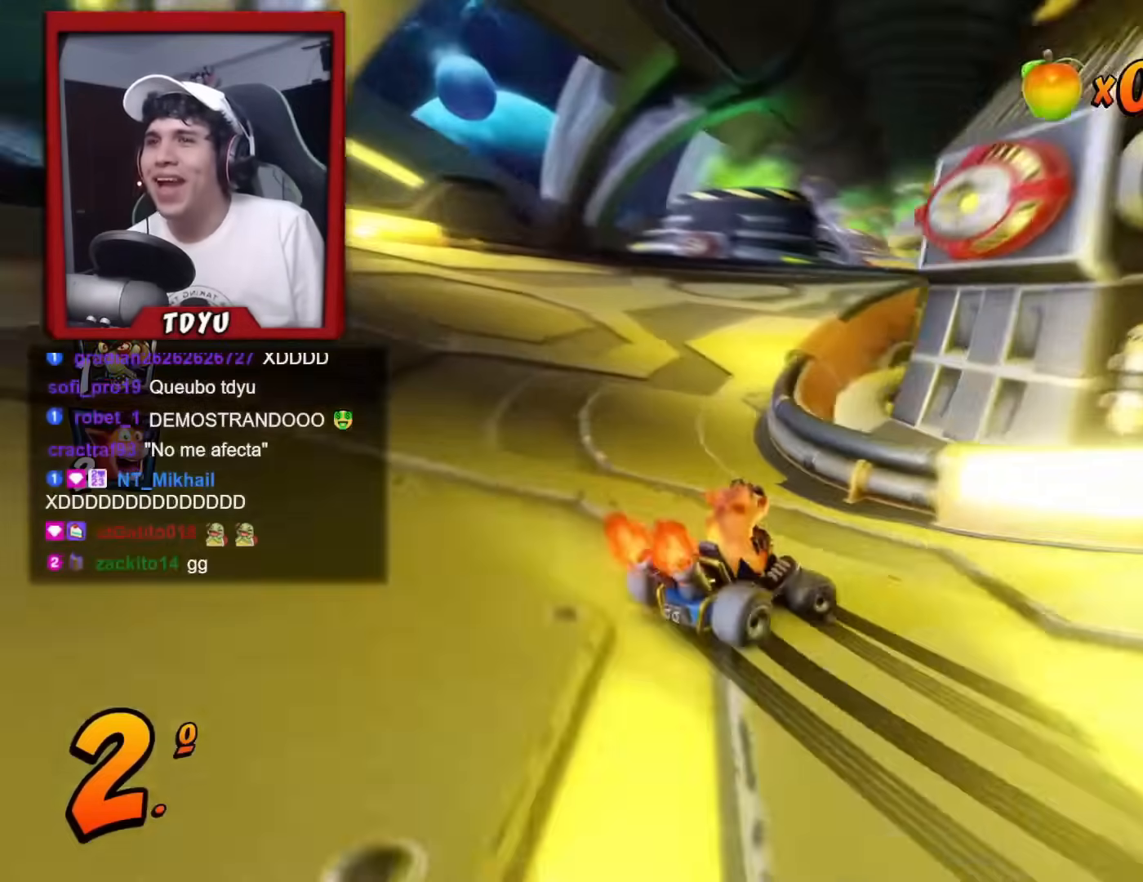
{"buttons": ["R1"], "left_stick": "center", "events": [[200, "DPAD_RIGHT", "down"], [384, "DPAD_RIGHT", "up"], [384, "L1", "down"], [501, "L1", "up"]]}
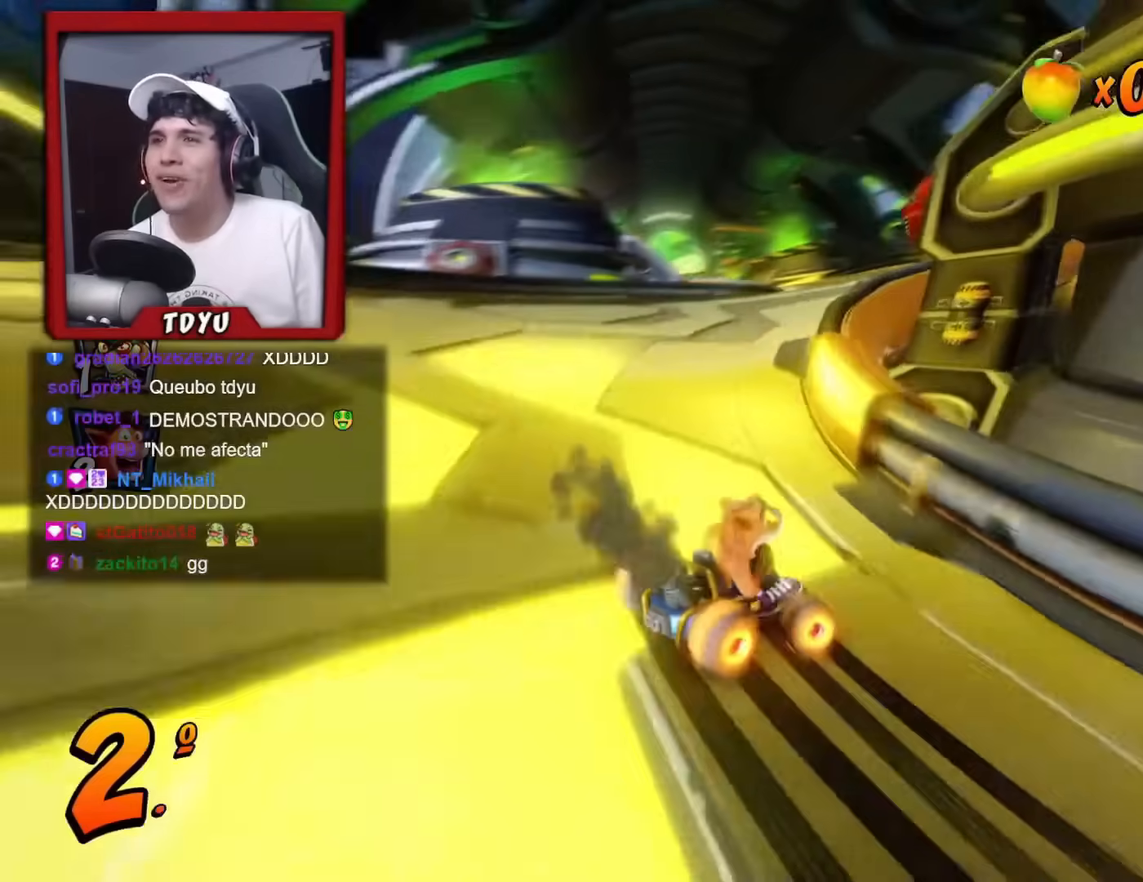
{"buttons": ["R1", "DPAD_LEFT"], "left_stick": "center", "events": [[117, "DPAD_RIGHT", "down"], [133, "R1", "up"], [217, "R1", "down"], [450, "DPAD_LEFT", "down"], [450, "DPAD_RIGHT", "up"], [450, "DPAD_UP", "down"], [467, "DPAD_UP", "up"]]}
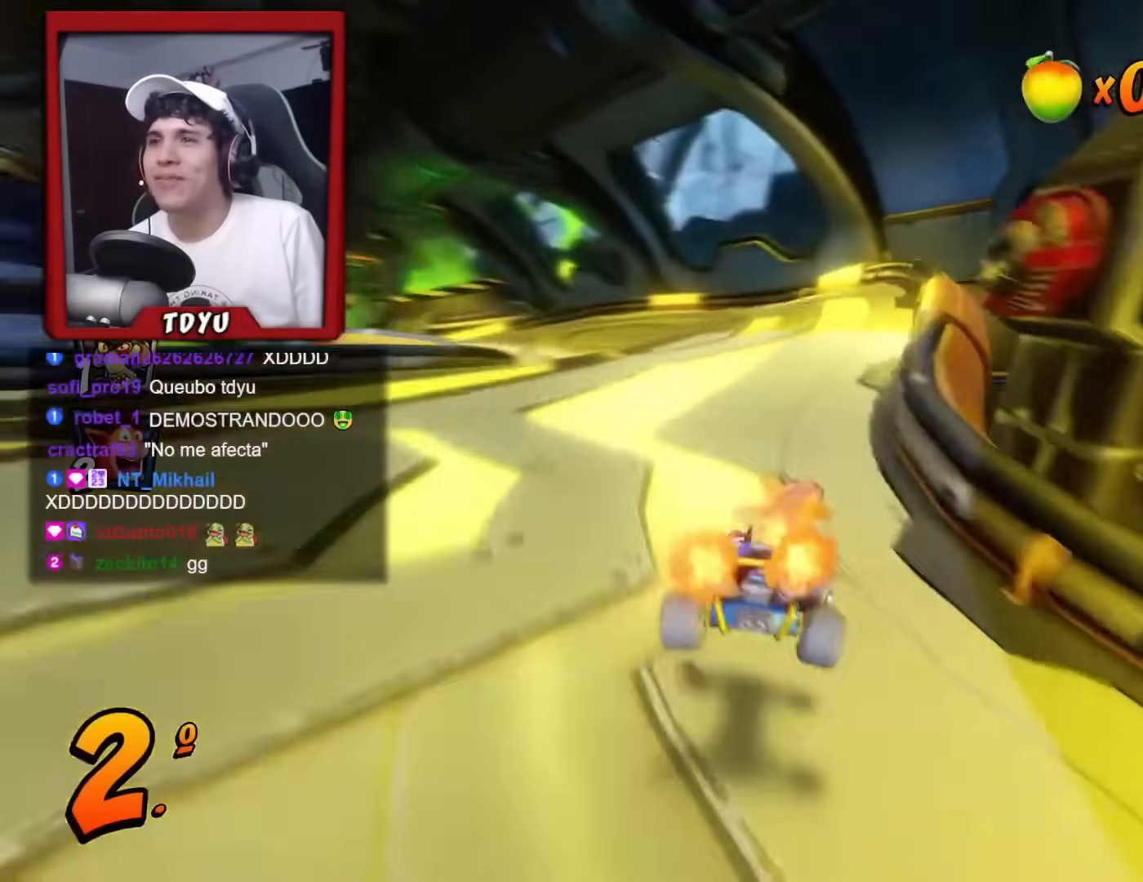
{"buttons": ["R1", "DPAD_RIGHT"], "left_stick": "center"}
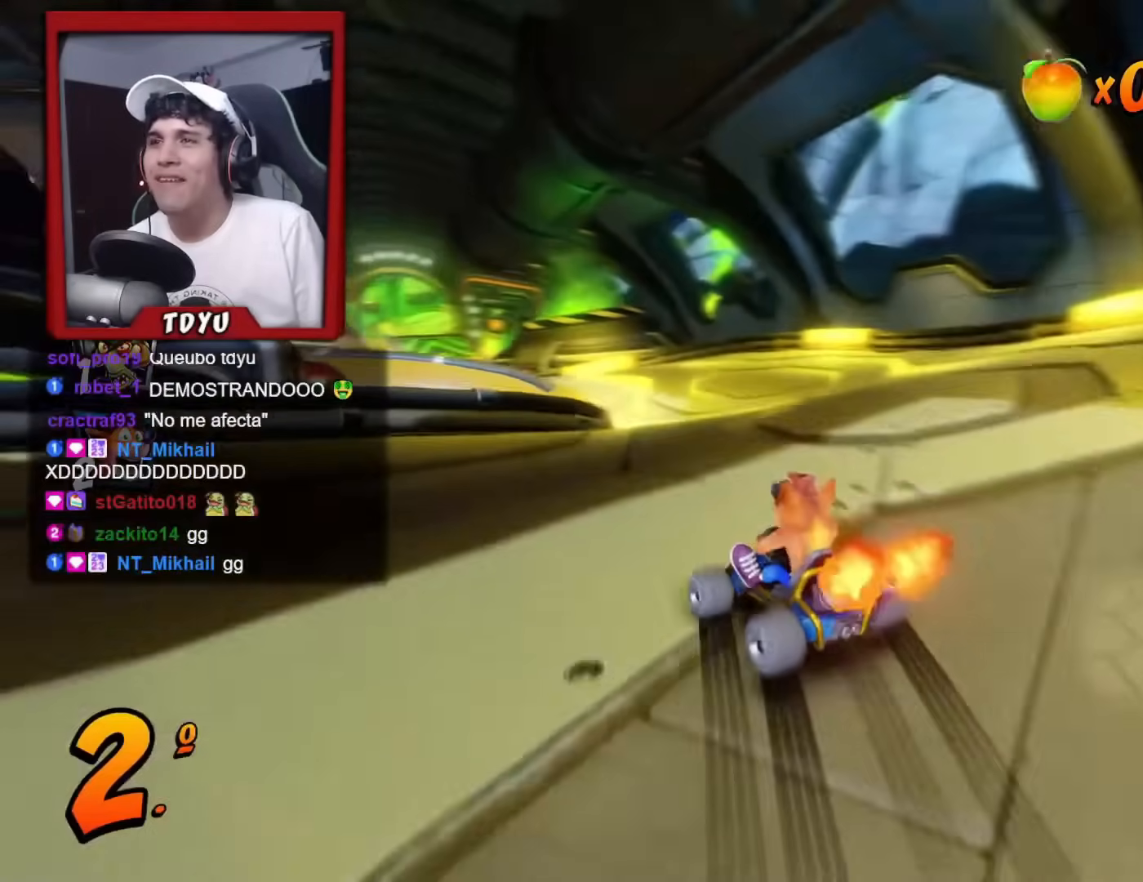
{"buttons": ["L1", "R1", "DPAD_LEFT"], "left_stick": "center", "events": [[283, "DPAD_RIGHT", "up"], [350, "DPAD_LEFT", "down"], [484, "L1", "down"]]}
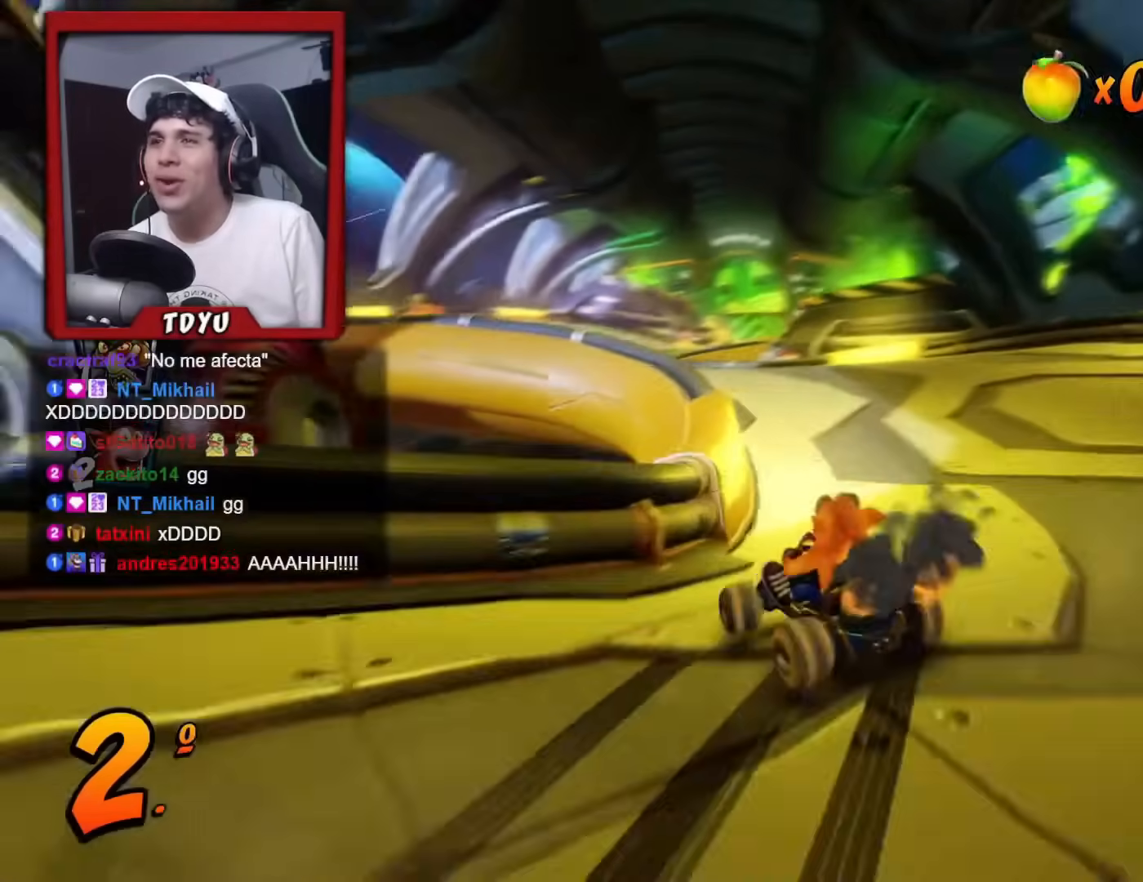
{"buttons": ["R1", "DPAD_UP", "DPAD_LEFT"], "left_stick": "center", "events": [[17, "DPAD_UP", "down"], [167, "L1", "up"], [267, "R1", "up"], [351, "R1", "down"]]}
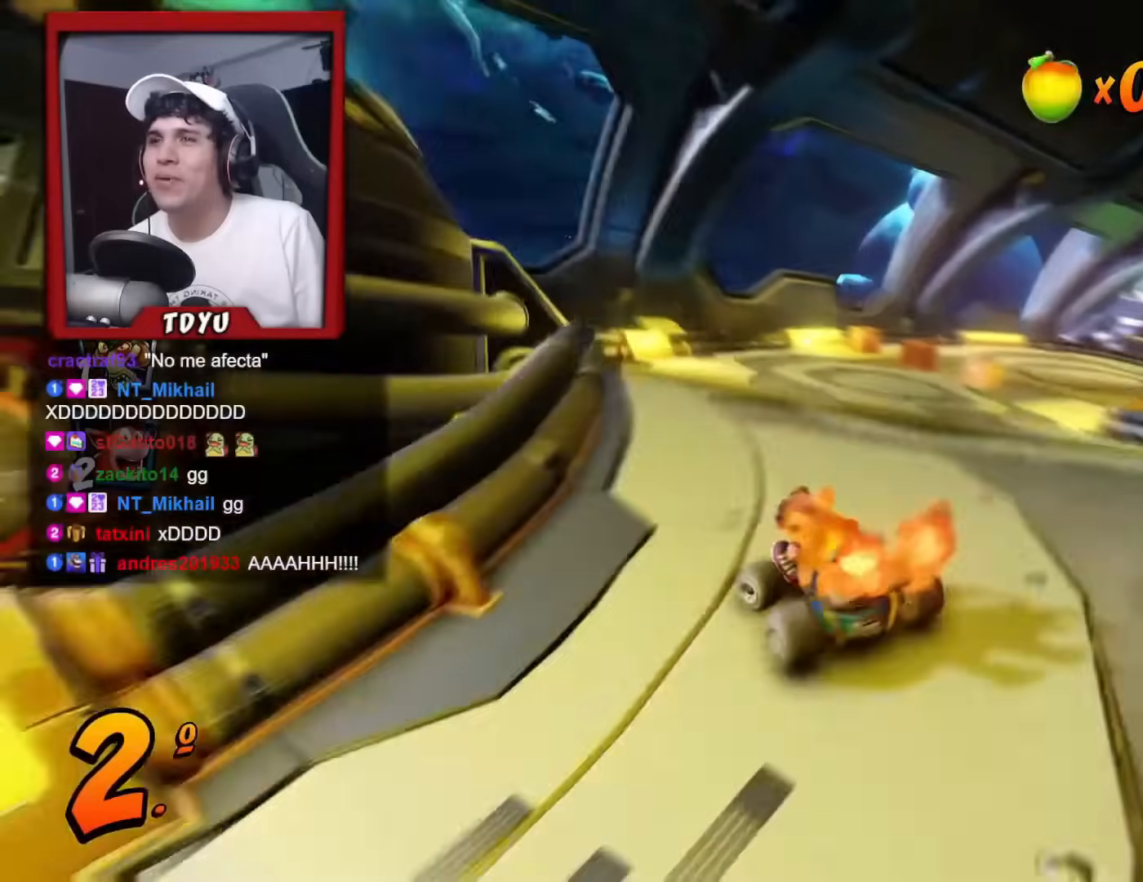
{"buttons": ["R1", "DPAD_DOWN", "DPAD_RIGHT"], "left_stick": "center", "events": [[50, "DPAD_UP", "up"], [67, "DPAD_LEFT", "up"], [200, "DPAD_RIGHT", "down"], [450, "DPAD_DOWN", "down"]]}
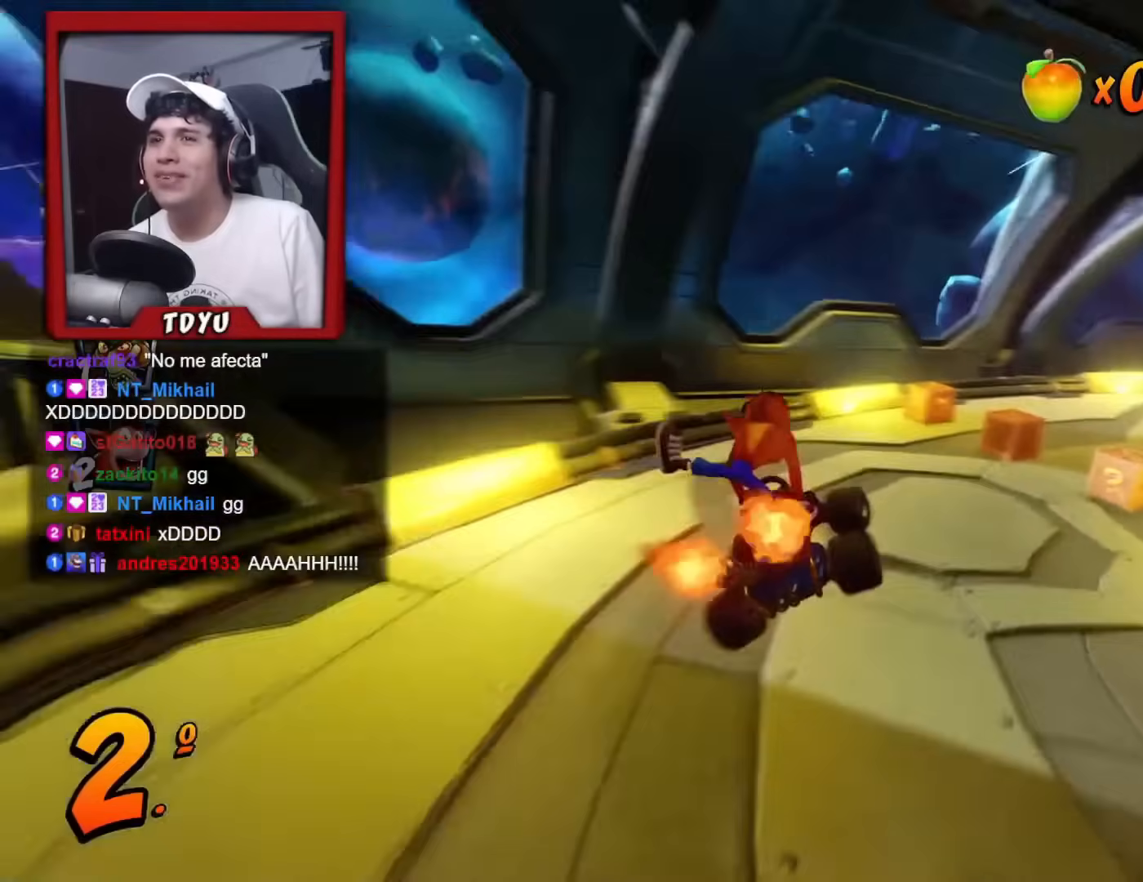
{"buttons": ["R1", "DPAD_DOWN", "DPAD_RIGHT"], "left_stick": "center"}
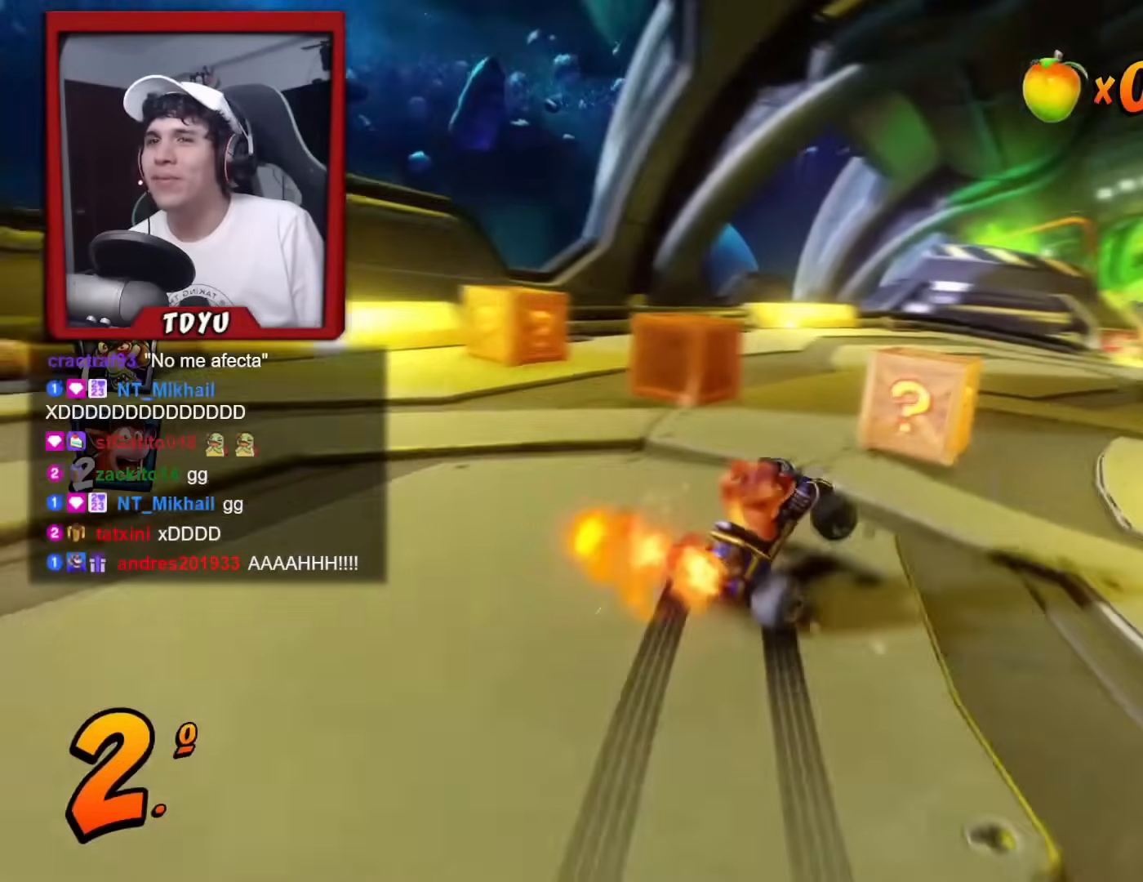
{"buttons": ["R1", "DPAD_UP", "DPAD_LEFT"], "left_stick": "center", "events": [[16, "DPAD_DOWN", "up"], [384, "DPAD_RIGHT", "up"], [434, "DPAD_LEFT", "down"], [500, "DPAD_UP", "down"]]}
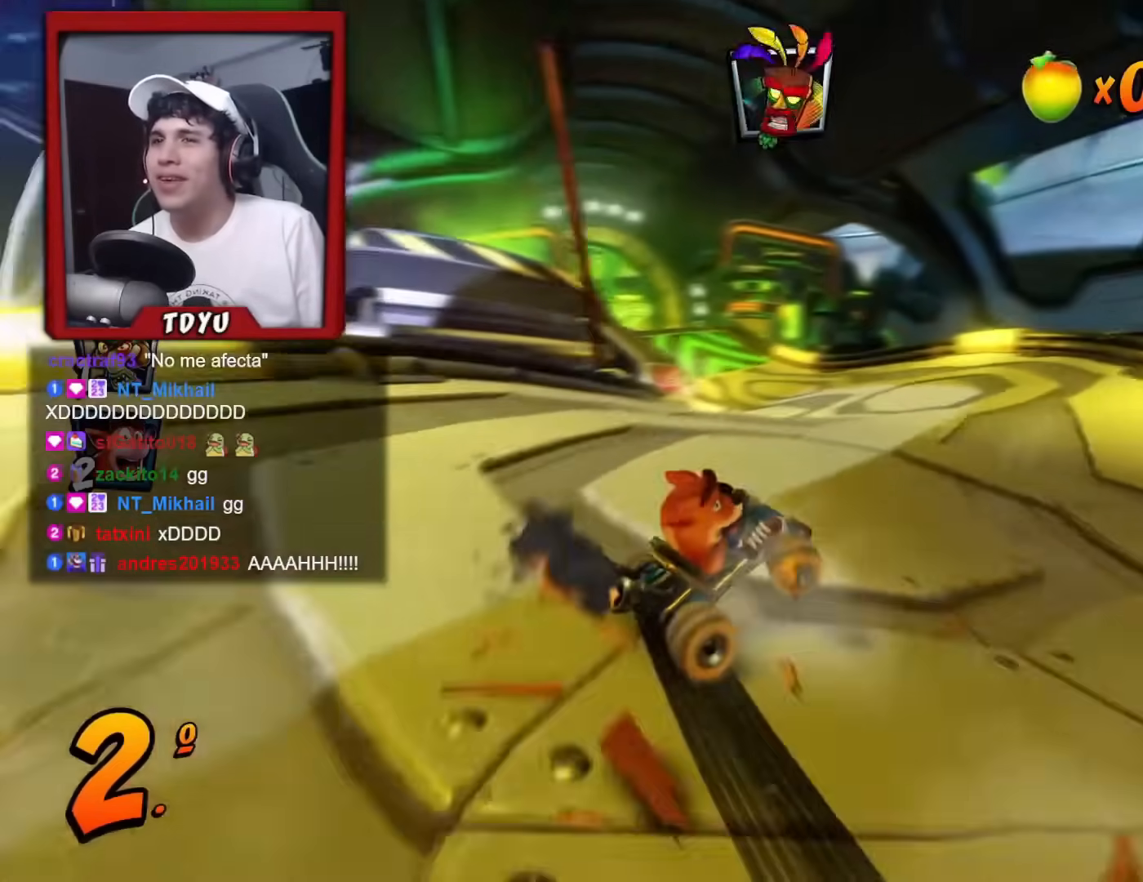
{"buttons": ["R1"], "left_stick": "center", "events": [[17, "L1", "down"], [100, "DPAD_LEFT", "up"], [117, "DPAD_UP", "up"], [150, "L1", "up"], [217, "DPAD_RIGHT", "down"], [434, "DPAD_RIGHT", "up"]]}
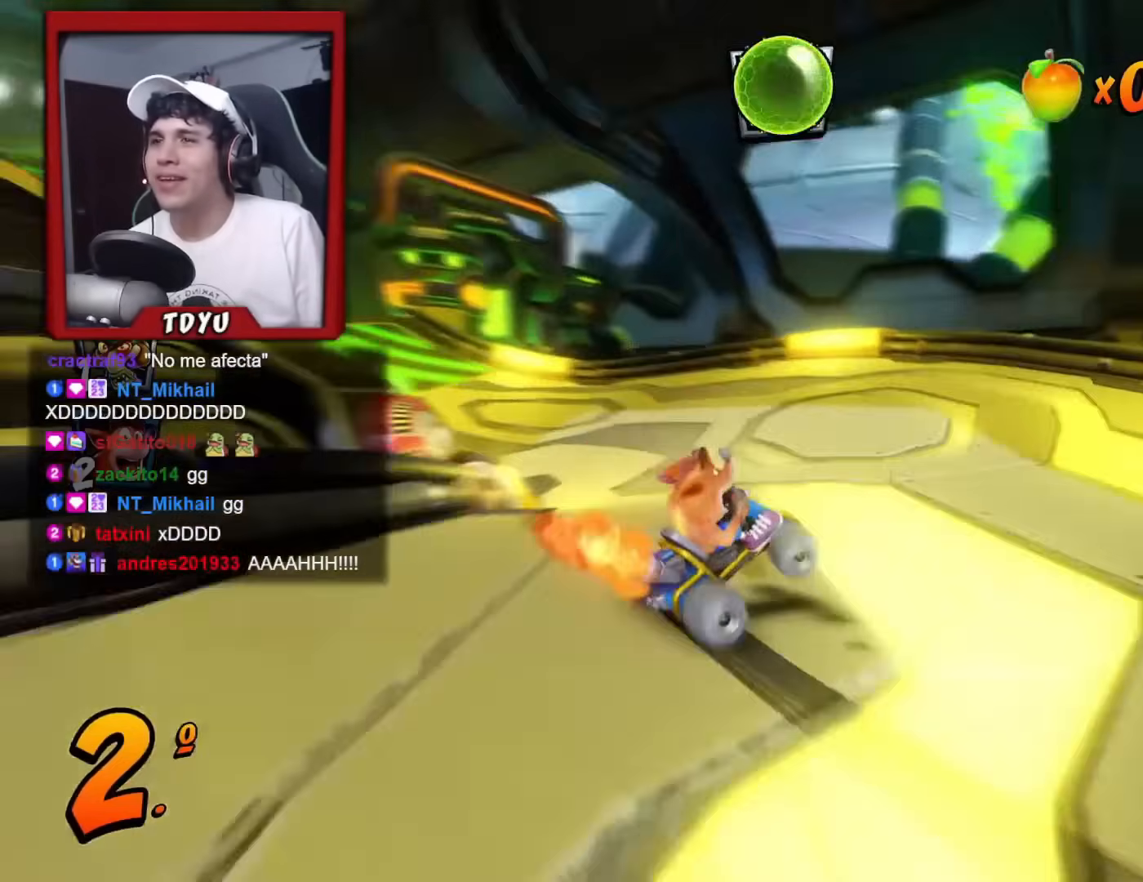
{"buttons": ["SQUARE", "DPAD_DOWN", "DPAD_LEFT"], "left_stick": "center", "events": [[167, "DPAD_LEFT", "down"], [183, "DPAD_DOWN", "down"], [350, "L1", "down"], [417, "R1", "up"], [467, "L1", "up"], [484, "SQUARE", "down"]]}
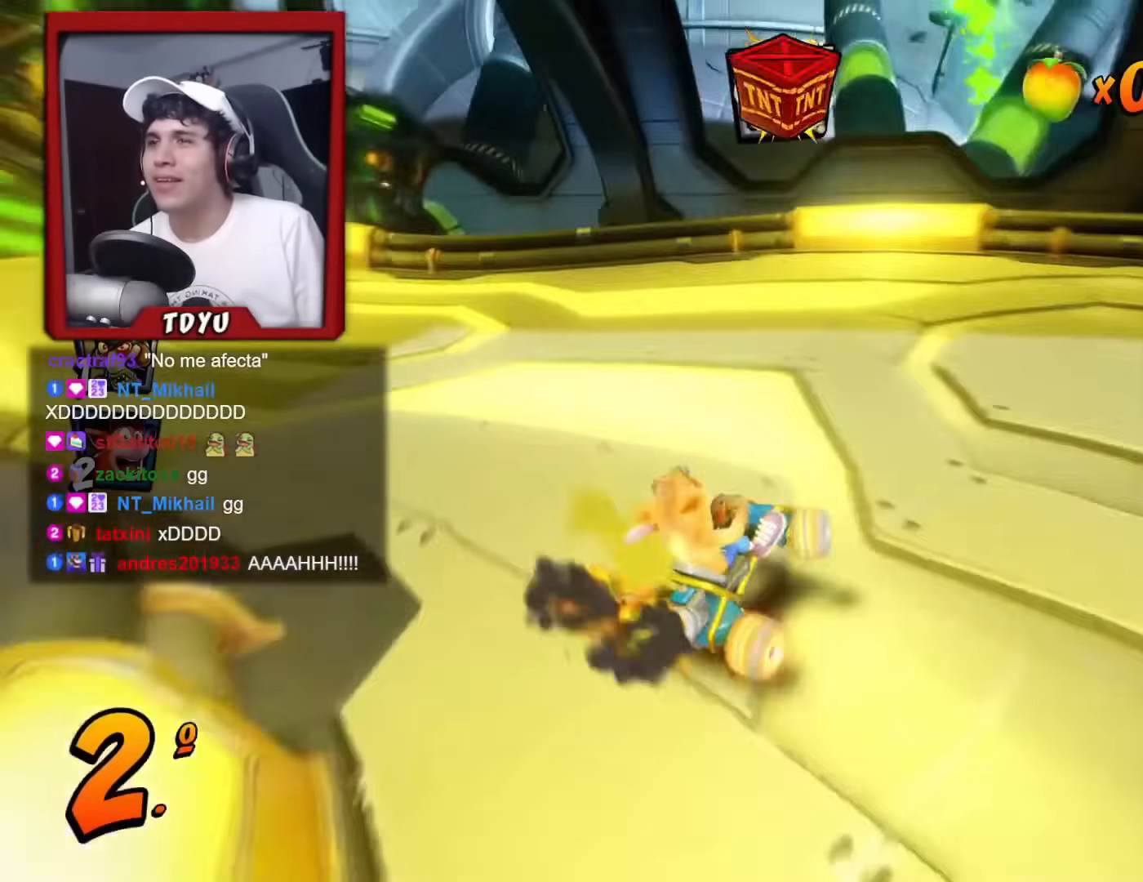
{"buttons": ["SQUARE", "R1", "DPAD_DOWN", "DPAD_LEFT"], "left_stick": "center", "events": [[50, "R1", "down"]]}
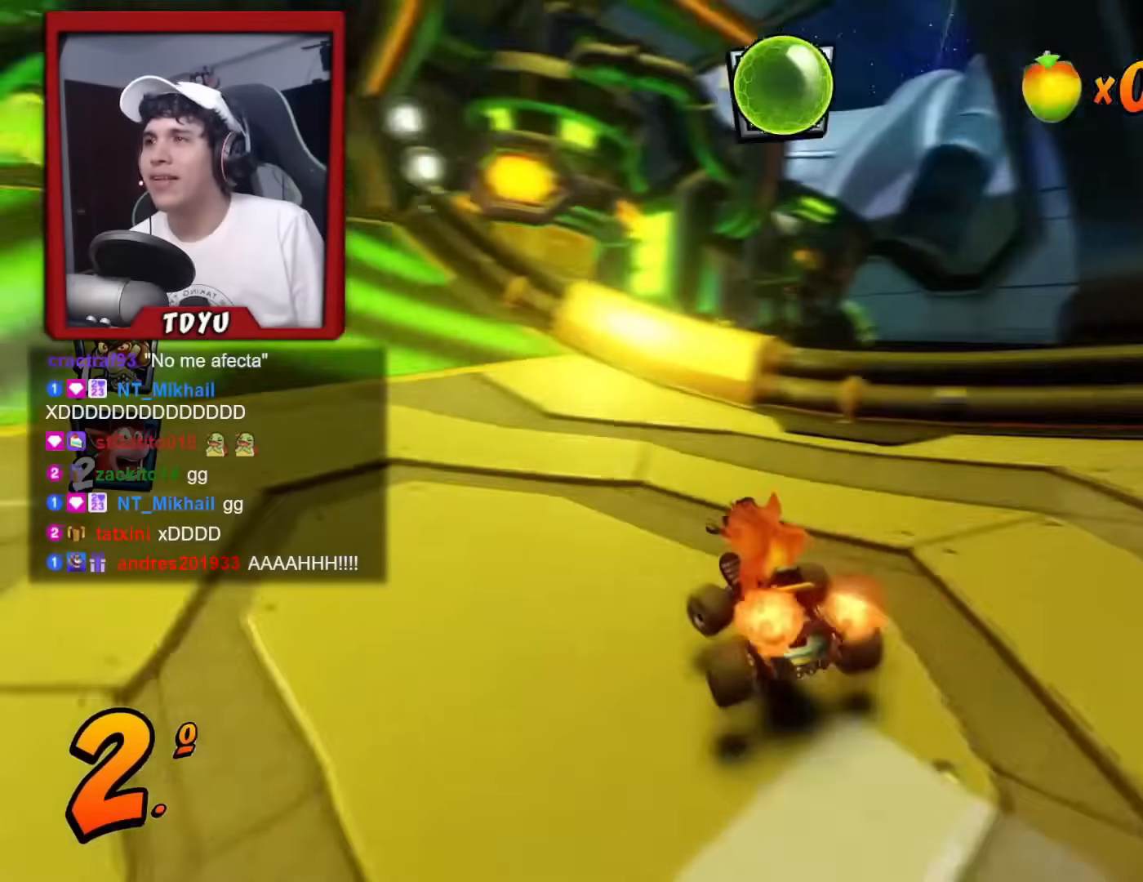
{"buttons": ["R1", "DPAD_RIGHT"], "left_stick": "center", "events": [[83, "R1", "up"], [100, "SQUARE", "up"], [233, "DPAD_DOWN", "up"], [267, "DPAD_LEFT", "up"], [417, "DPAD_RIGHT", "down"], [450, "R1", "down"]]}
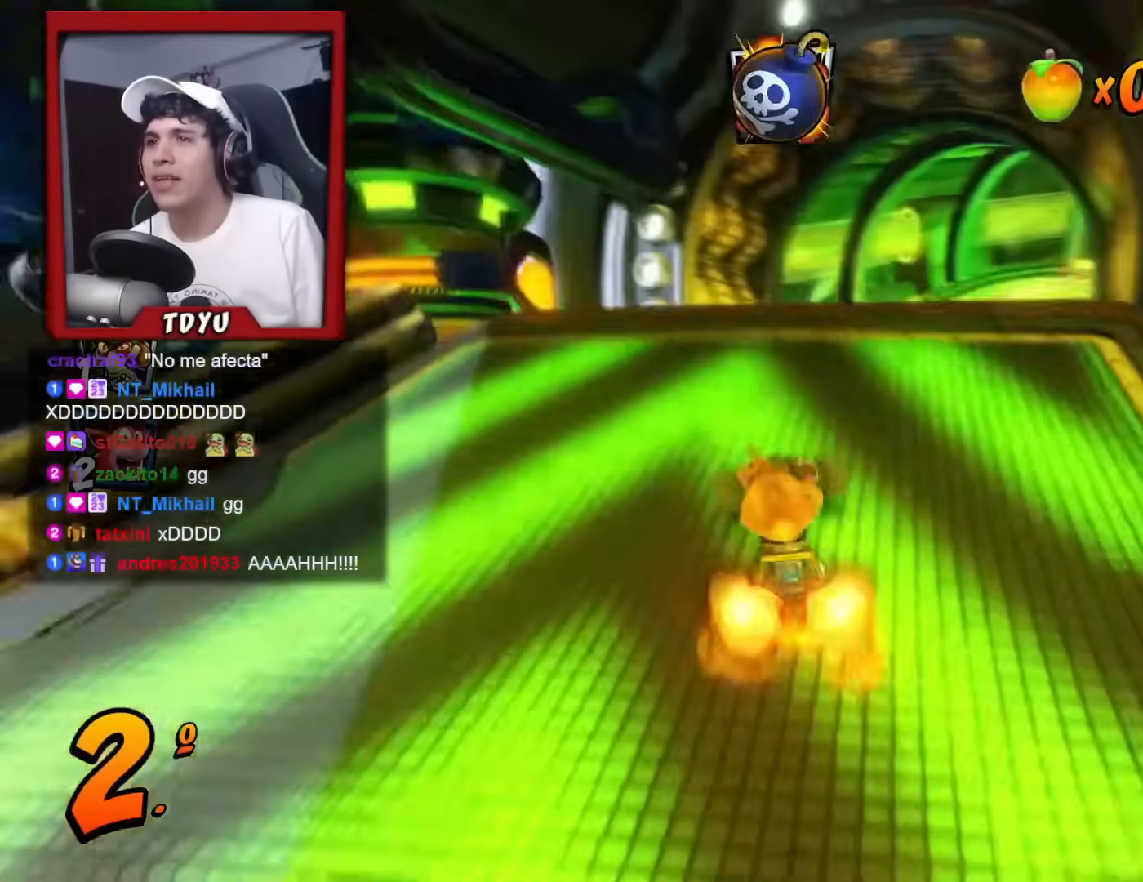
{"buttons": ["R1", "DPAD_RIGHT"], "left_stick": "center", "events": [[184, "DPAD_RIGHT", "up"], [467, "DPAD_RIGHT", "down"]]}
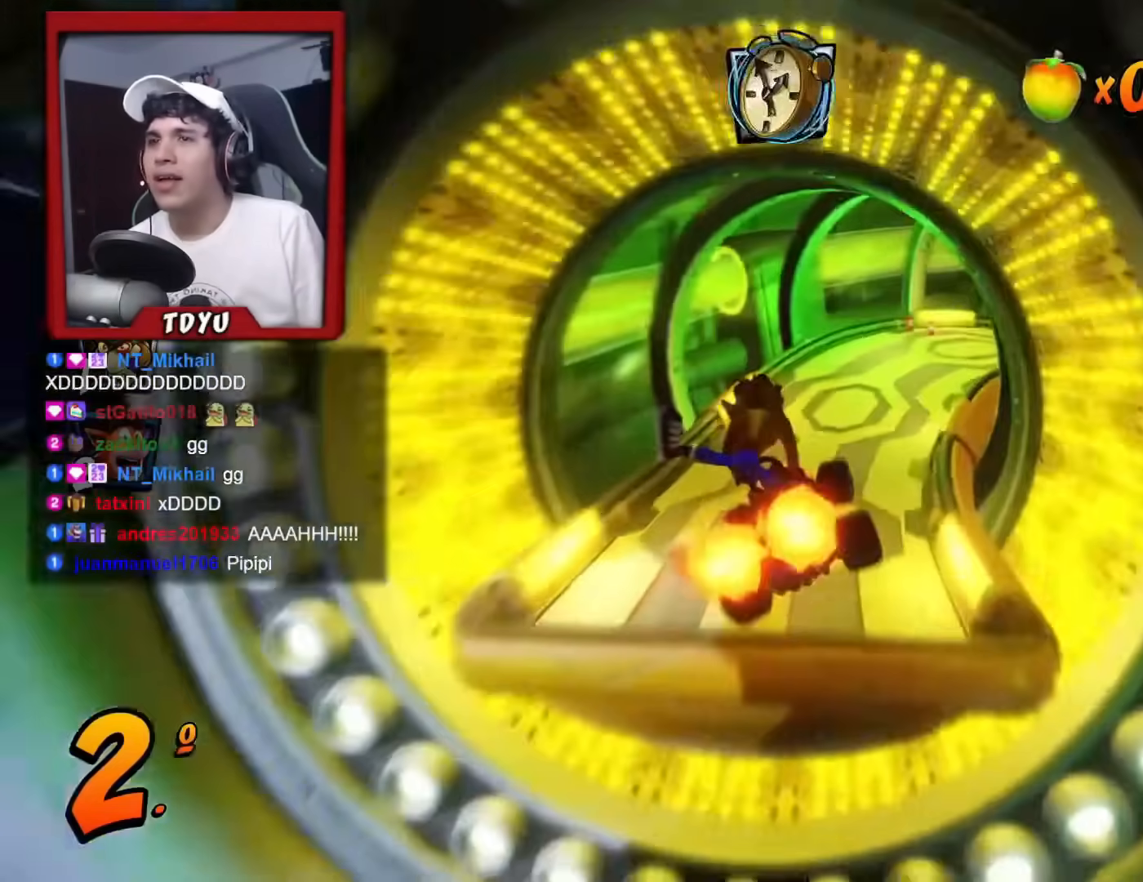
{"buttons": ["R1", "DPAD_RIGHT"], "left_stick": "center", "events": [[183, "DPAD_RIGHT", "up"], [317, "DPAD_LEFT", "down"], [333, "DPAD_UP", "down"], [434, "DPAD_LEFT", "up"], [434, "DPAD_RIGHT", "down"], [434, "DPAD_UP", "up"]]}
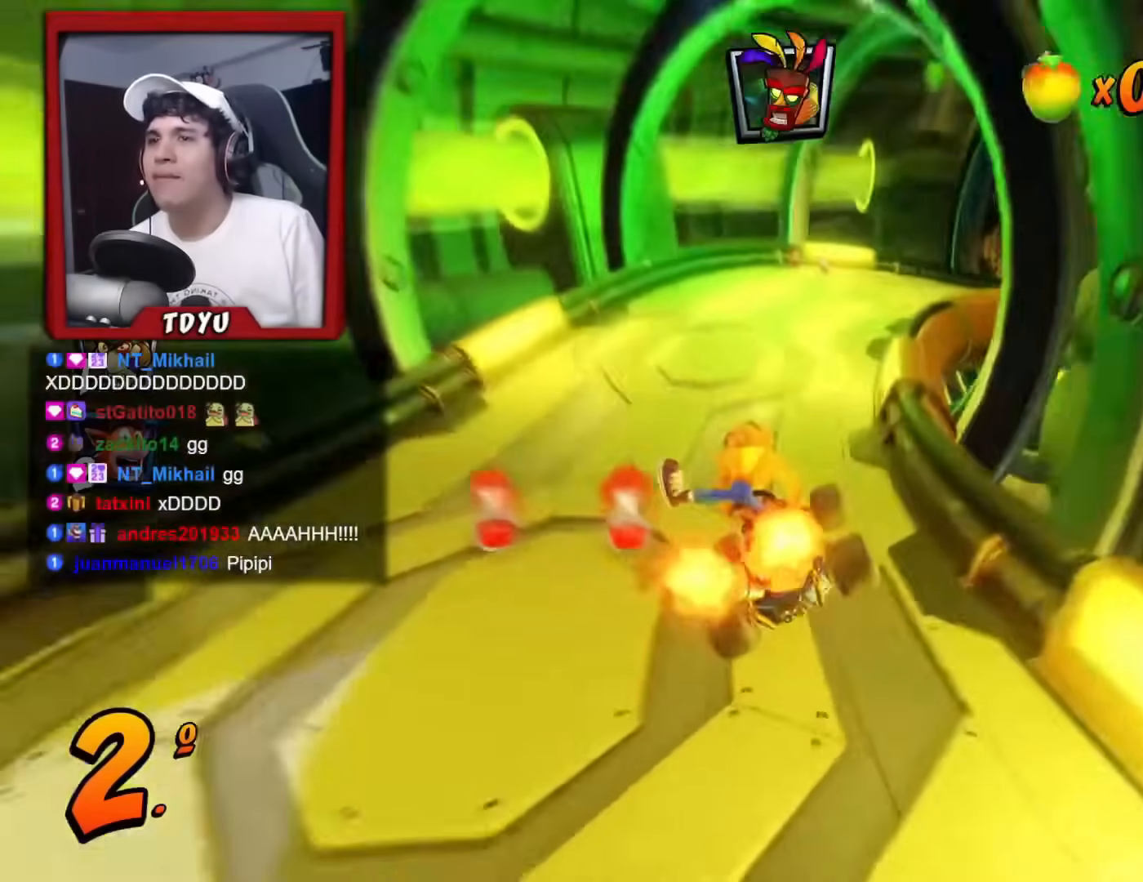
{"buttons": ["R1", "DPAD_LEFT"], "left_stick": "center", "events": [[351, "DPAD_DOWN", "down"], [351, "DPAD_RIGHT", "up"], [367, "DPAD_DOWN", "up"], [367, "DPAD_LEFT", "down"]]}
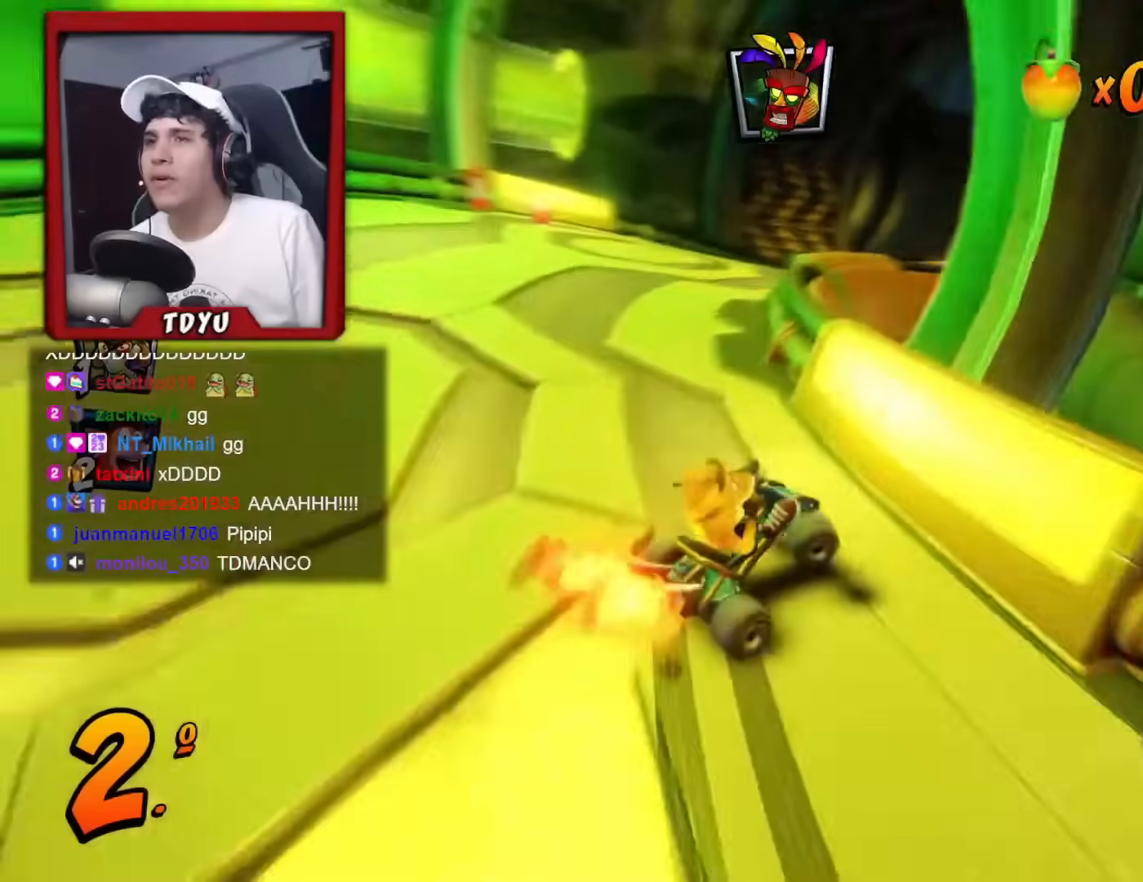
{"buttons": ["R1", "DPAD_DOWN", "DPAD_RIGHT"], "left_stick": "center", "events": [[100, "DPAD_LEFT", "up"], [117, "DPAD_RIGHT", "down"], [250, "DPAD_DOWN", "down"], [300, "L1", "down"], [367, "DPAD_DOWN", "up"], [417, "DPAD_DOWN", "down"], [450, "L1", "up"]]}
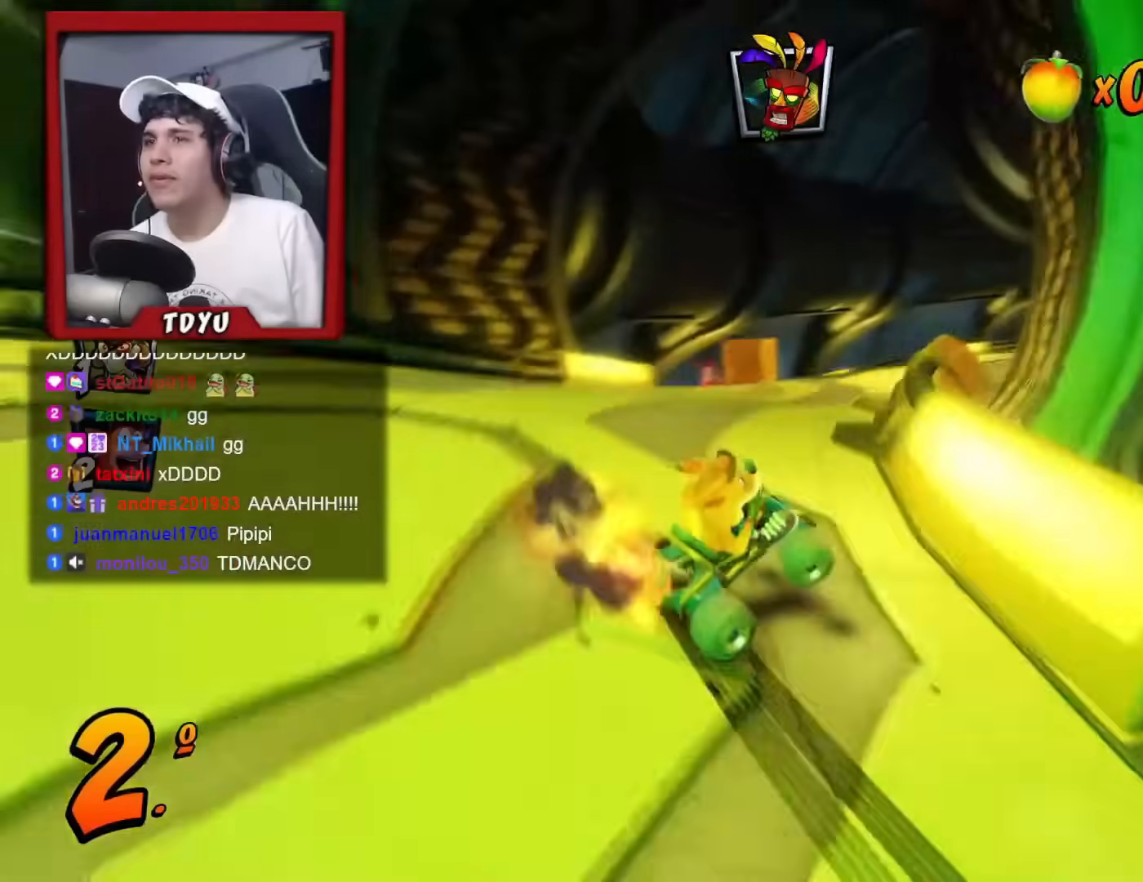
{"buttons": [], "left_stick": "center", "events": [[17, "R1", "up"], [67, "DPAD_DOWN", "up"], [134, "DPAD_DOWN", "down"], [167, "R1", "down"], [184, "SQUARE", "down"], [301, "DPAD_DOWN", "up"], [317, "DPAD_RIGHT", "up"], [317, "R1", "up"], [334, "SQUARE", "up"]]}
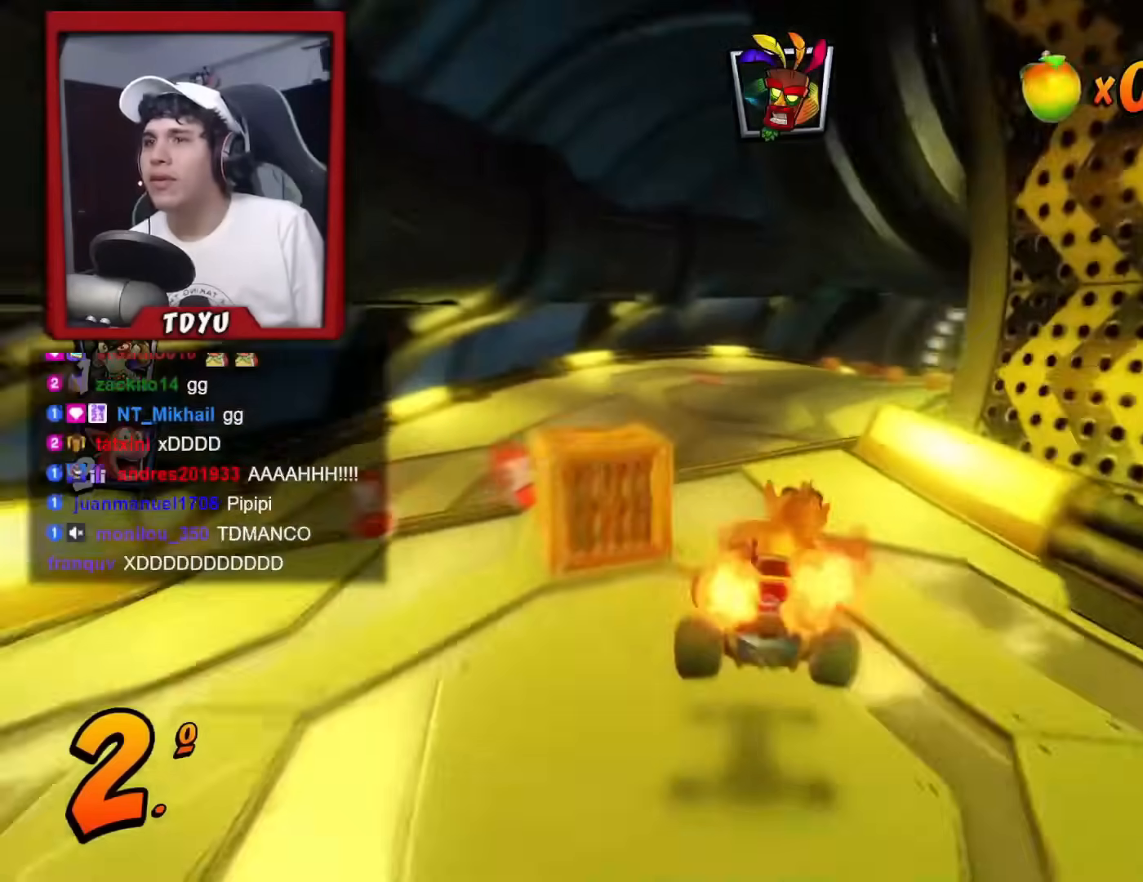
{"buttons": [], "left_stick": "center", "events": [[100, "DPAD_LEFT", "down"], [150, "DPAD_LEFT", "up"]]}
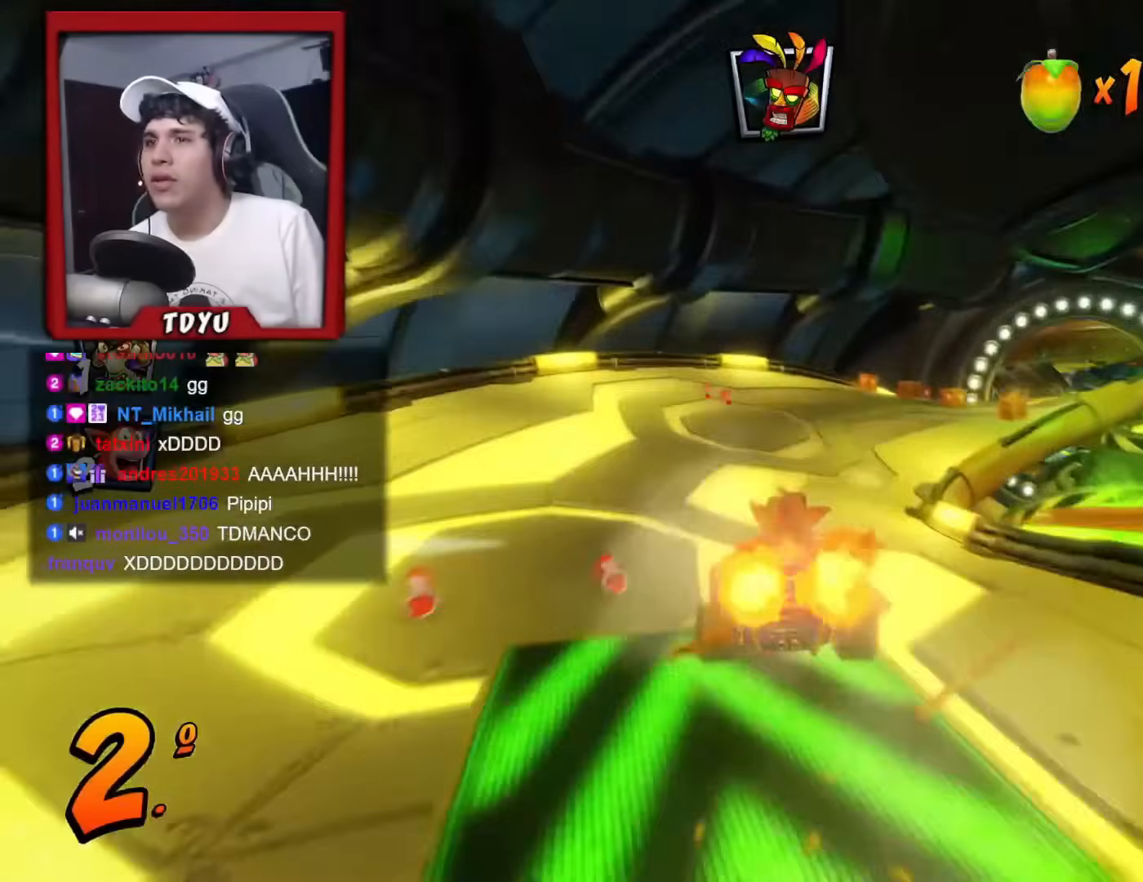
{"buttons": ["R1", "DPAD_LEFT"], "left_stick": "center", "events": [[34, "R1", "down"], [134, "DPAD_RIGHT", "down"], [384, "DPAD_LEFT", "down"], [384, "DPAD_RIGHT", "up"], [384, "DPAD_UP", "down"], [434, "DPAD_UP", "up"]]}